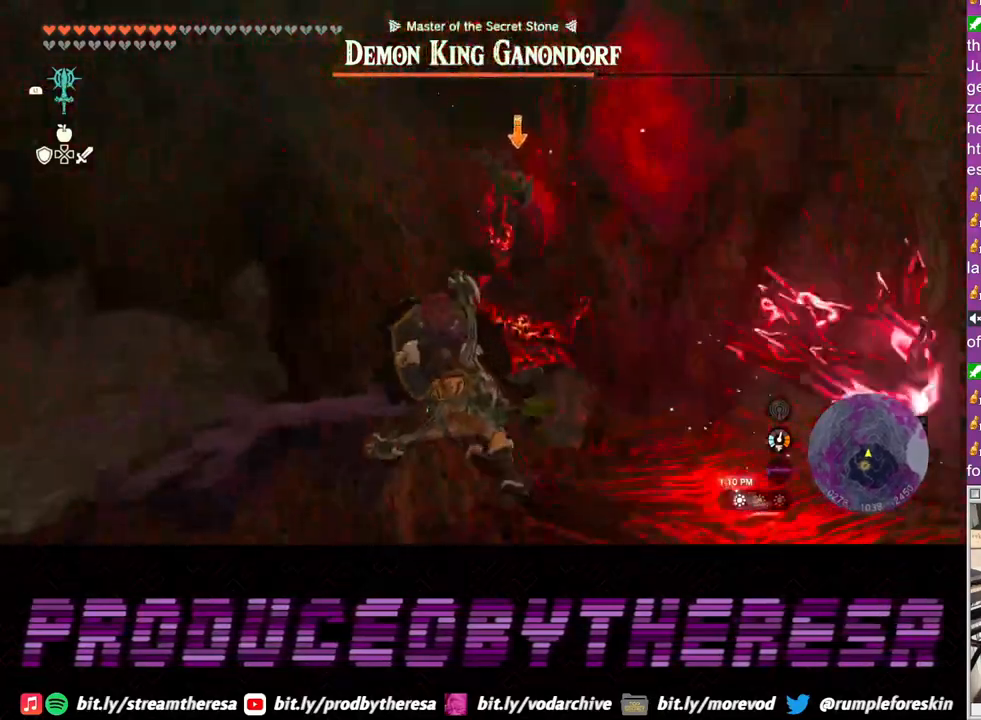
Gameplay with a controller (PlayStation layout); each line is a JSON object with the inputs held at the frame after it. "events" lists button and stick changes between this image and that frame as [ms after this image, input, new state], when the widget could be followed in between. Not read: DPAD_LEFT R3.
{"buttons": ["L2"], "left_stick": "right", "right_stick": "center", "events": [[333, "left_stick", "down"], [400, "left_stick", "right"]]}
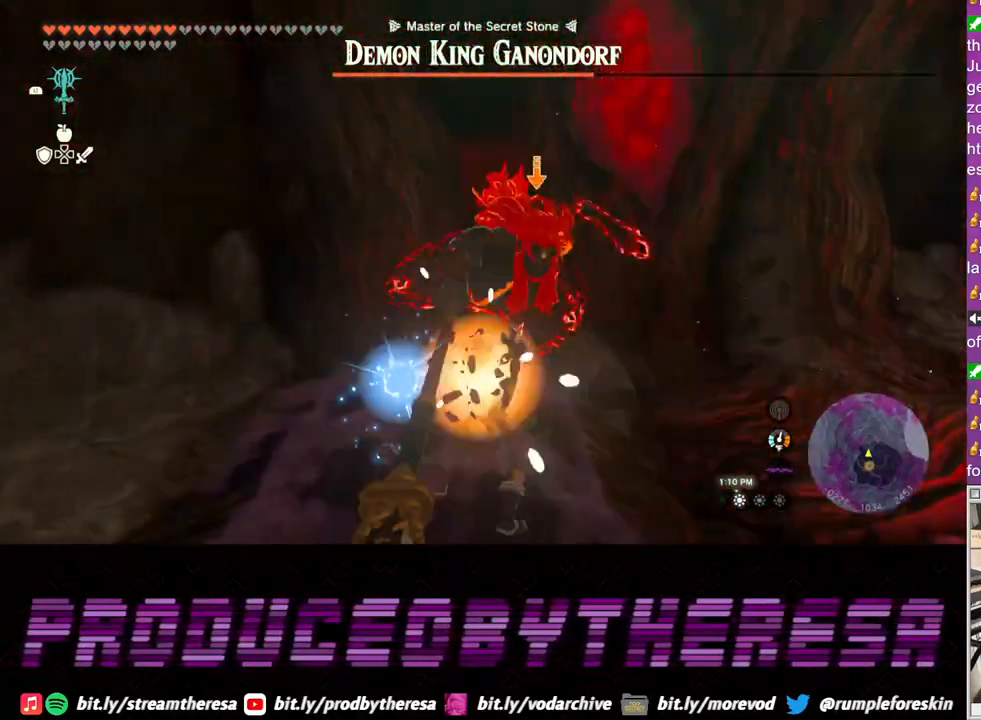
{"buttons": ["L2"], "left_stick": "right", "right_stick": "center", "events": [[100, "TRIANGLE", "down"], [167, "TRIANGLE", "up"]]}
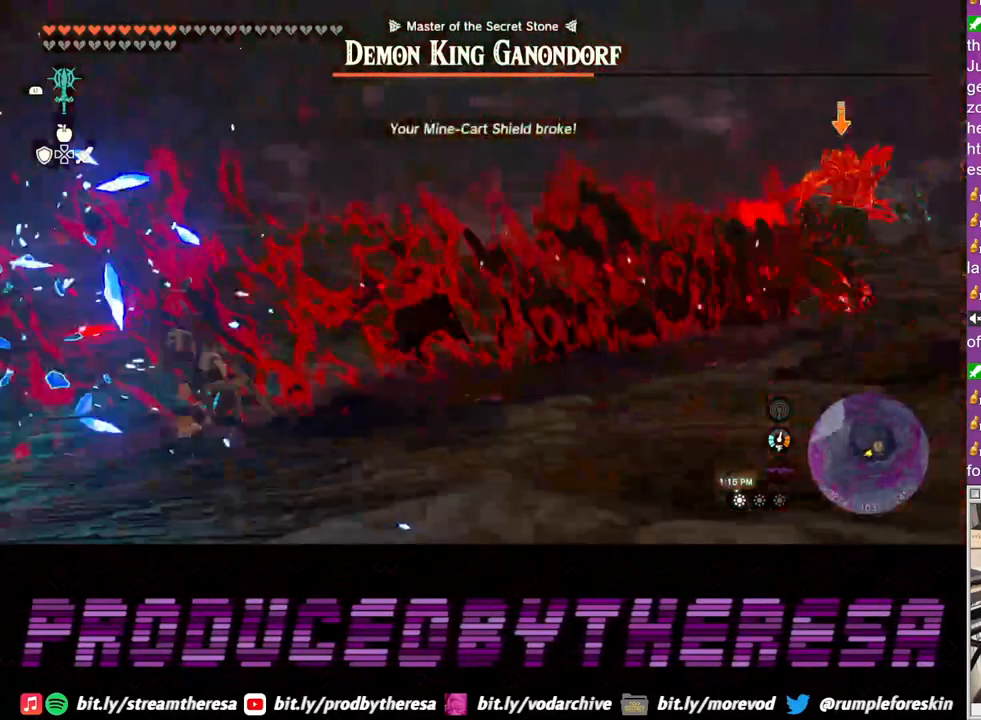
{"buttons": [], "left_stick": "right", "right_stick": "center", "events": [[233, "L2", "up"]]}
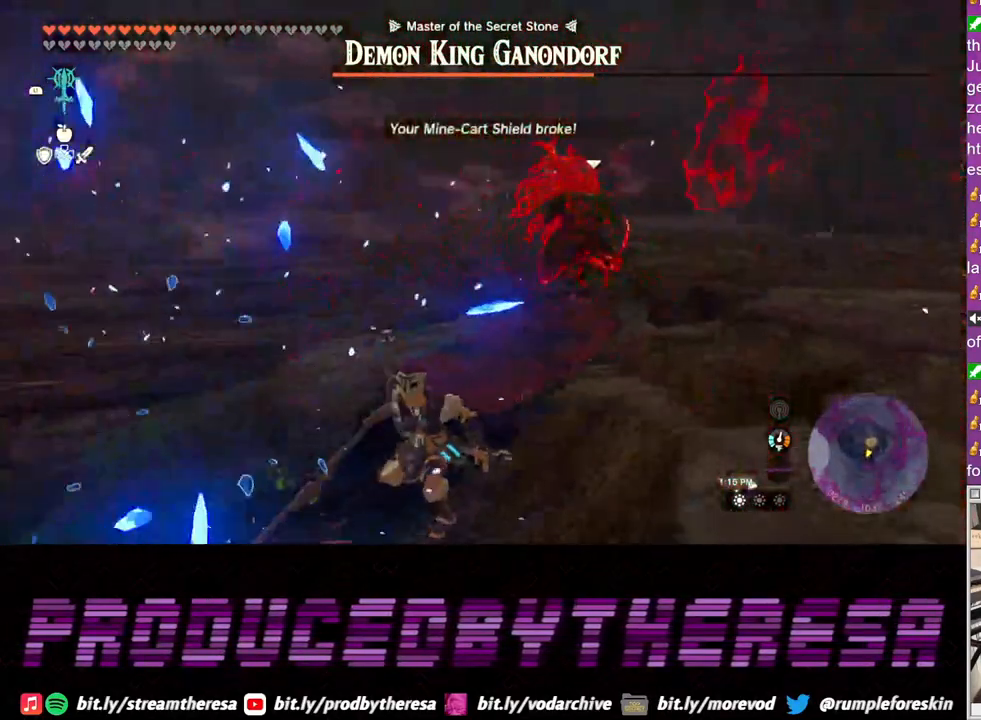
{"buttons": ["CROSS"], "left_stick": "right", "right_stick": "center", "events": [[33, "CROSS", "down"]]}
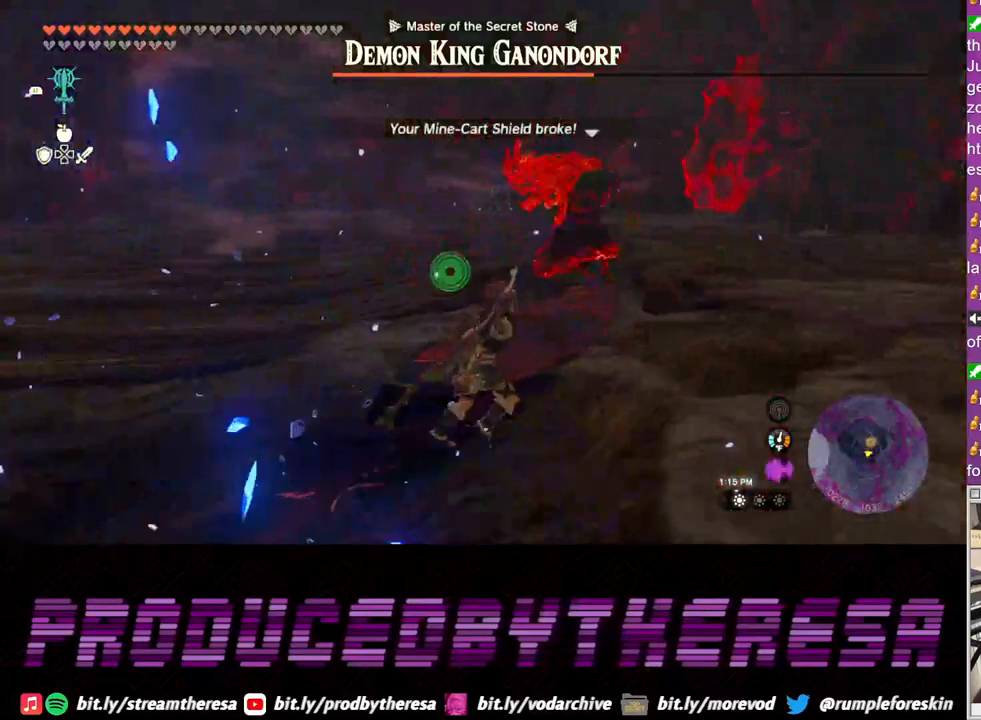
{"buttons": [], "left_stick": "center", "right_stick": "center", "events": [[333, "left_stick", "up-right"], [467, "left_stick", "center"], [500, "CROSS", "up"]]}
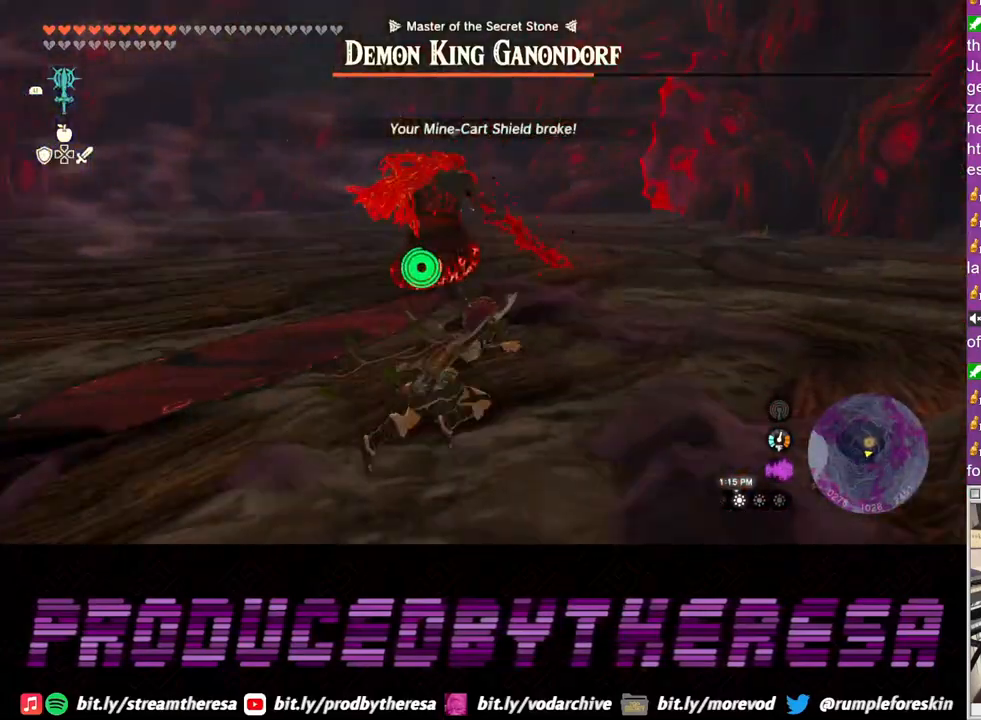
{"buttons": [], "left_stick": "center", "right_stick": "center", "events": [[317, "right_stick", "right"], [433, "right_stick", "center"]]}
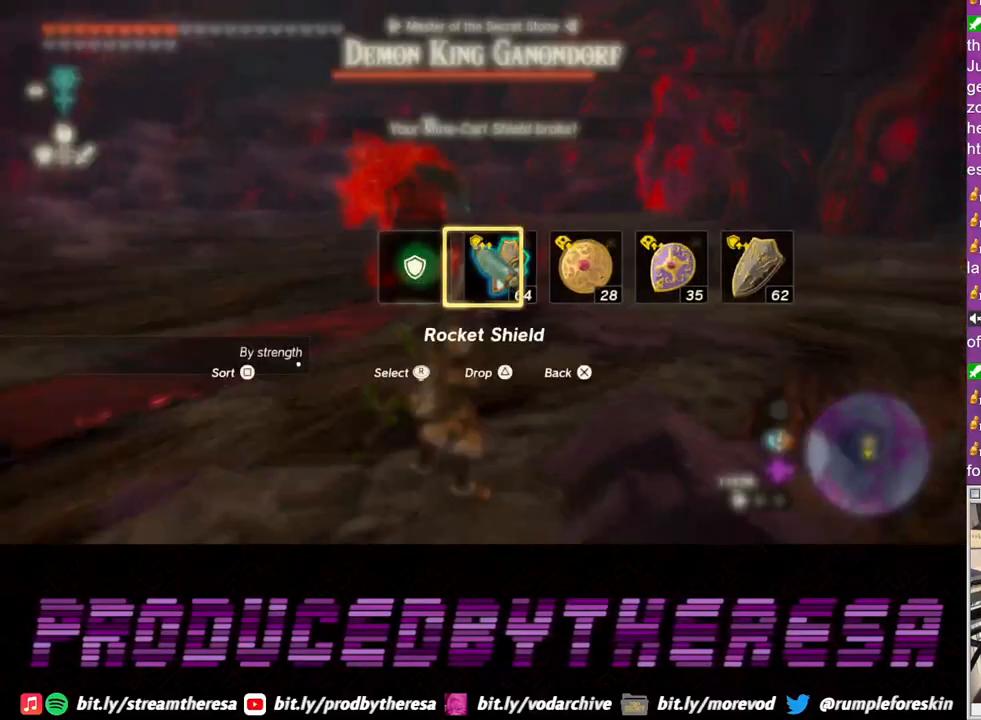
{"buttons": [], "left_stick": "center", "right_stick": "center", "events": [[383, "right_stick", "right"], [500, "right_stick", "center"]]}
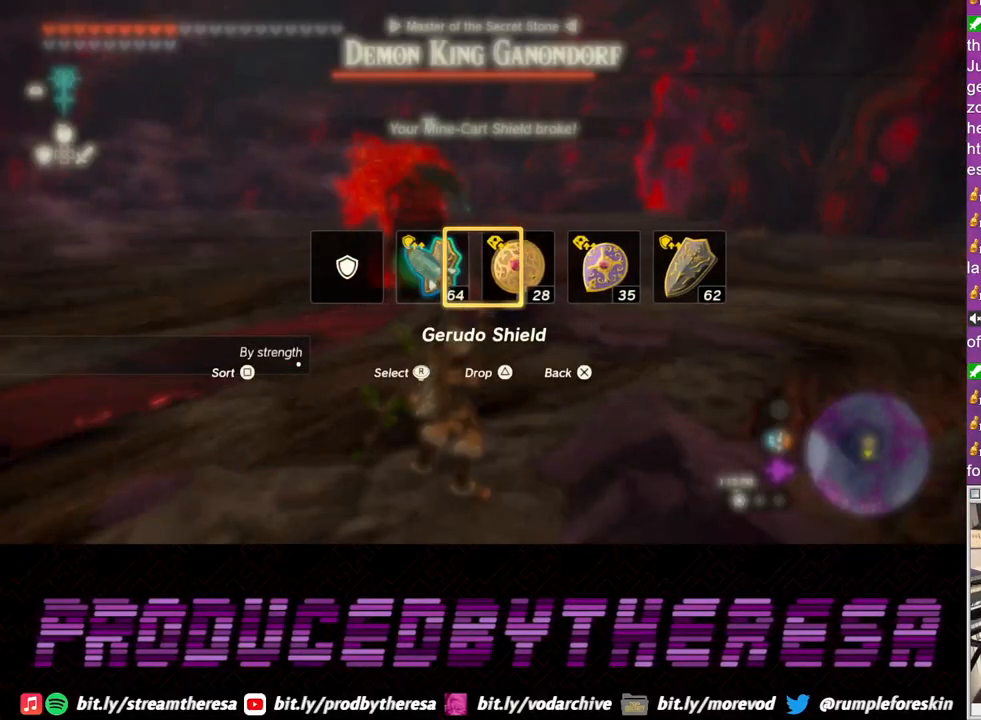
{"buttons": [], "left_stick": "center", "right_stick": "center", "events": []}
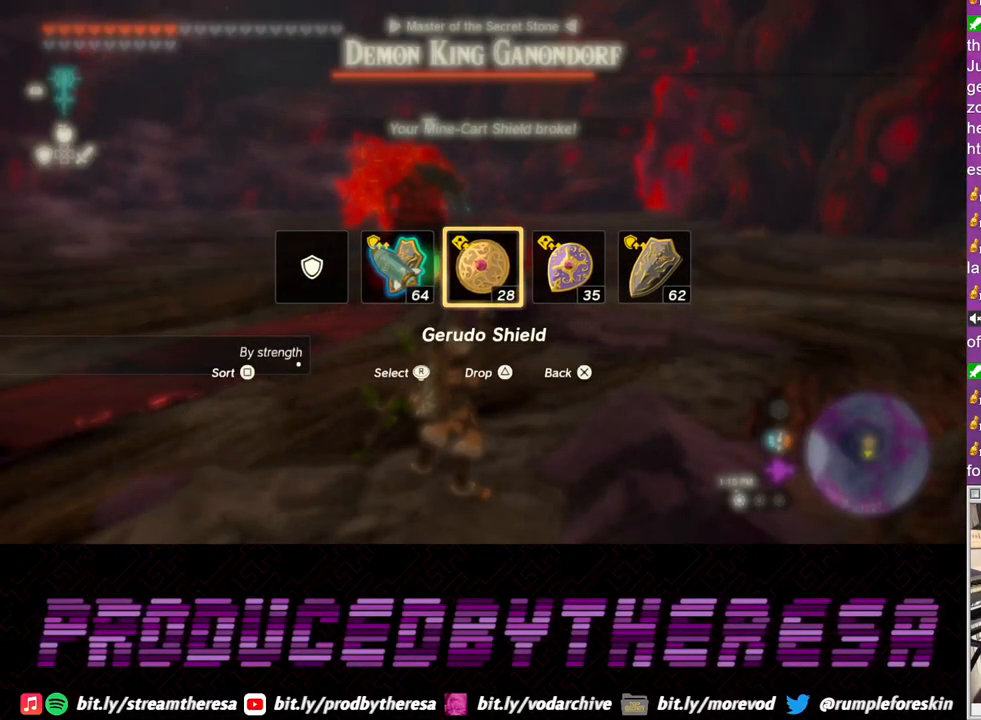
{"buttons": [], "left_stick": "center", "right_stick": "center", "events": []}
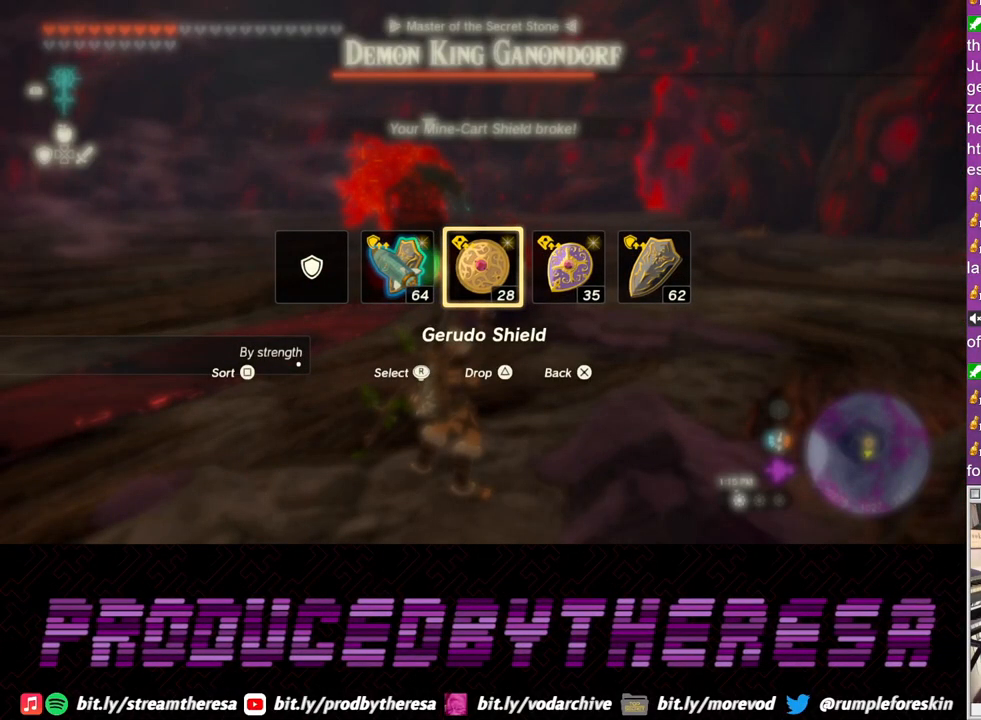
{"buttons": [], "left_stick": "center", "right_stick": "center", "events": []}